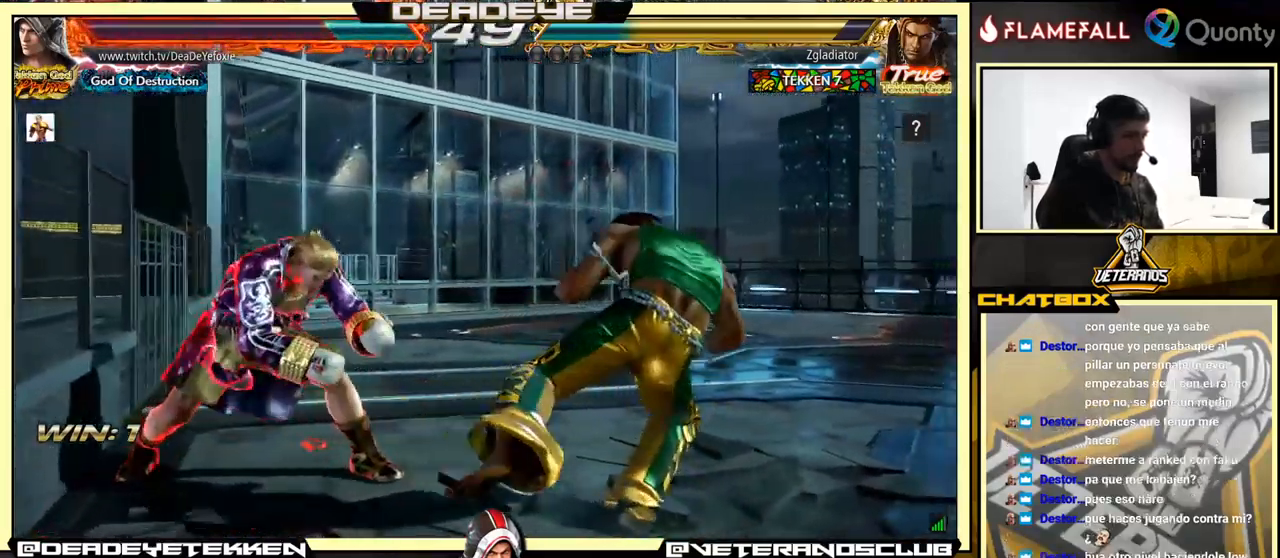
Gameplay with a controller (arcade stick); each line is a JSON object with the inputs held at the frame after it. "events" lists button and stick changes between this image and that frame as [ms after this image, input, new state], when the widget could be followed in between. Not read: L3 R3.
{"buttons": [], "left_stick": "center", "events": [[67, "left_stick", "center"], [100, "SQUARE", "down"], [233, "SQUARE", "up"]]}
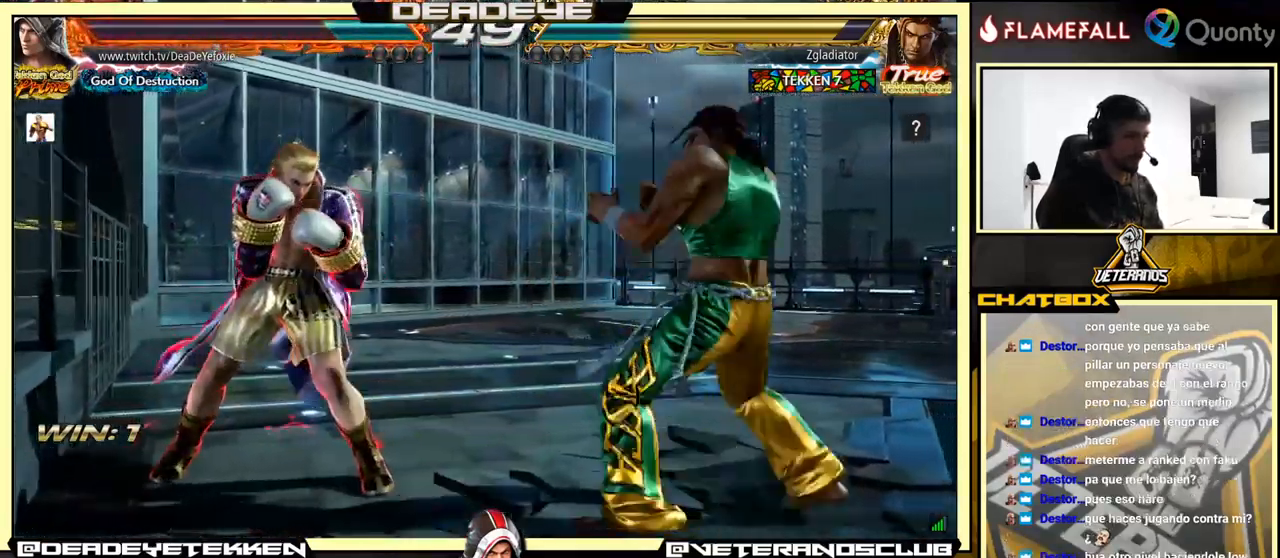
{"buttons": [], "left_stick": "center", "events": [[50, "left_stick", "left"], [200, "left_stick", "center"], [267, "left_stick", "left"], [350, "left_stick", "center"], [450, "left_stick", "up"], [500, "left_stick", "center"]]}
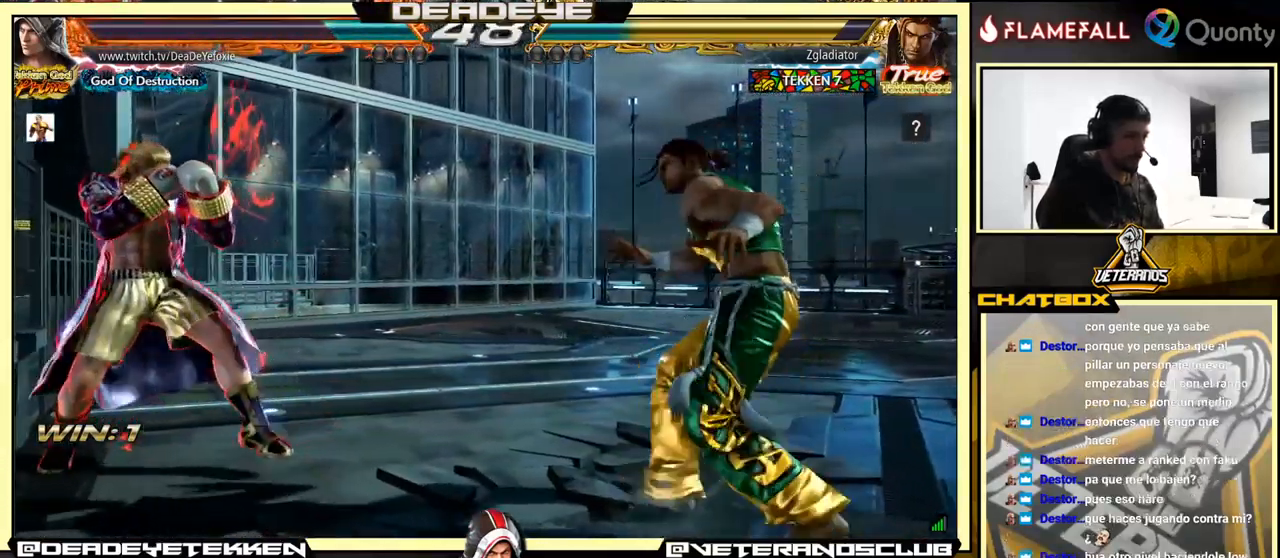
{"buttons": [], "left_stick": "down-left", "events": [[133, "left_stick", "left"], [250, "left_stick", "center"], [333, "left_stick", "left"], [433, "left_stick", "down-left"]]}
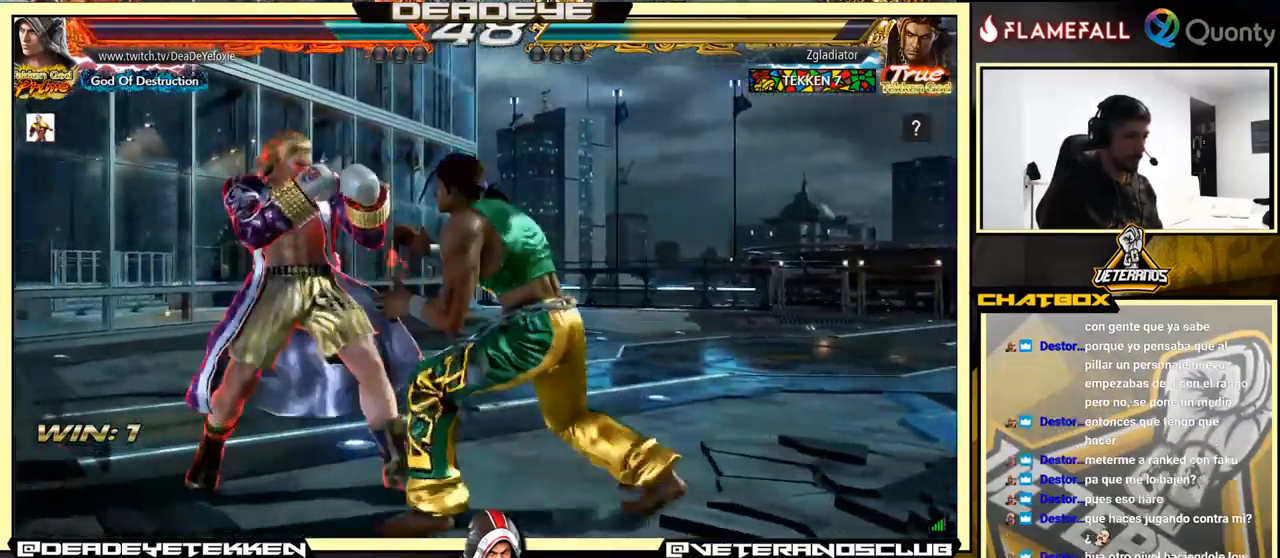
{"buttons": [], "left_stick": "left", "events": [[216, "left_stick", "left"]]}
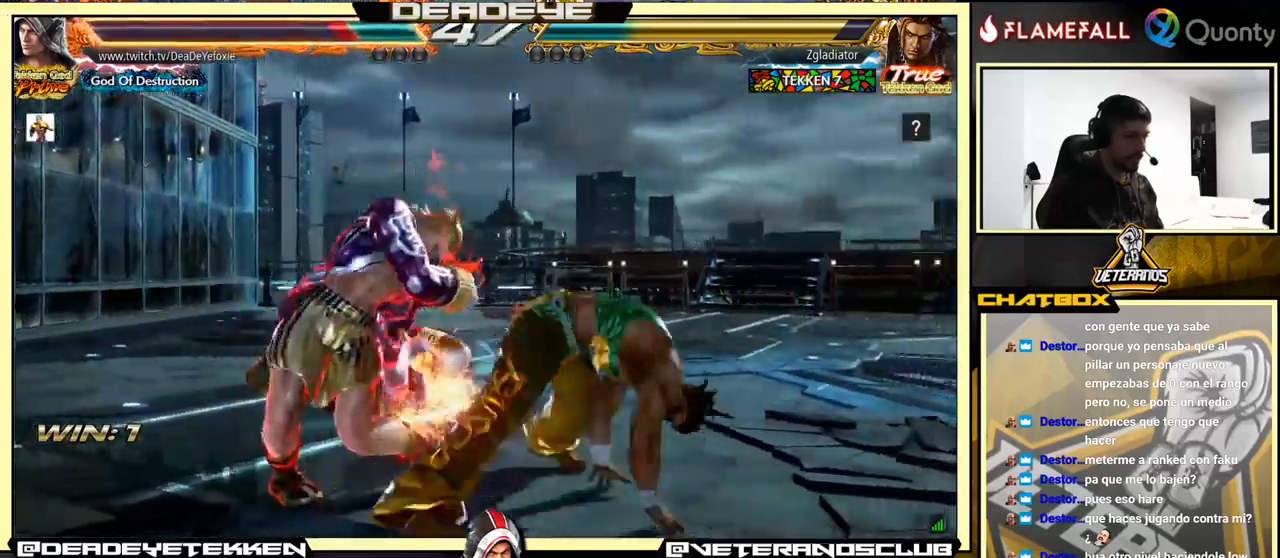
{"buttons": [], "left_stick": "center", "events": [[34, "left_stick", "down-left"], [317, "left_stick", "left"], [467, "left_stick", "center"]]}
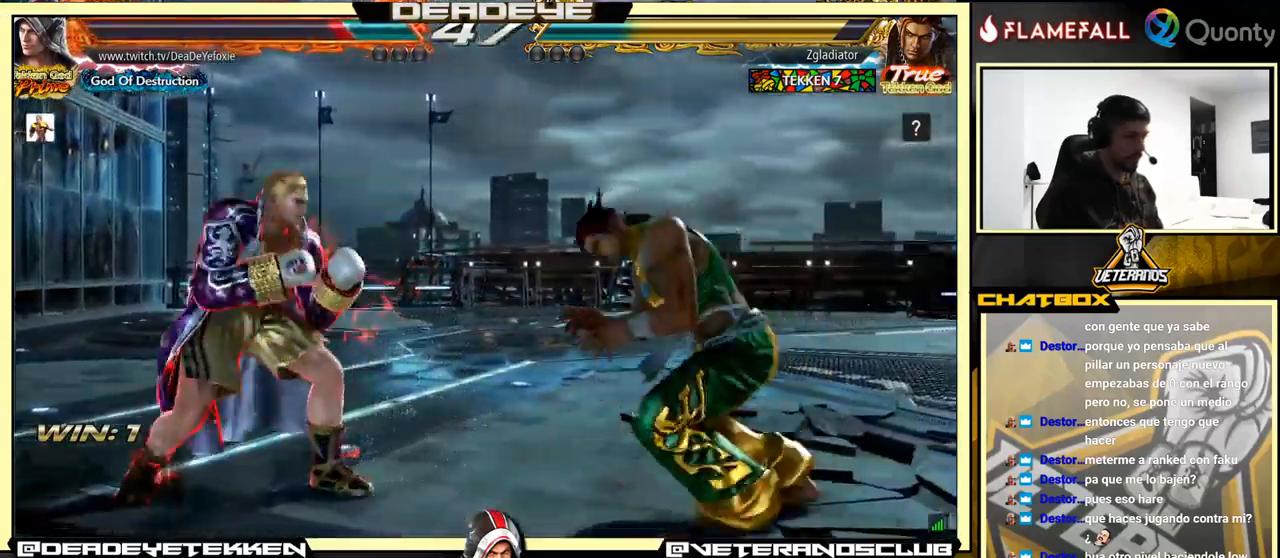
{"buttons": [], "left_stick": "left", "events": [[34, "left_stick", "left"], [250, "SQUARE", "down"], [367, "SQUARE", "up"]]}
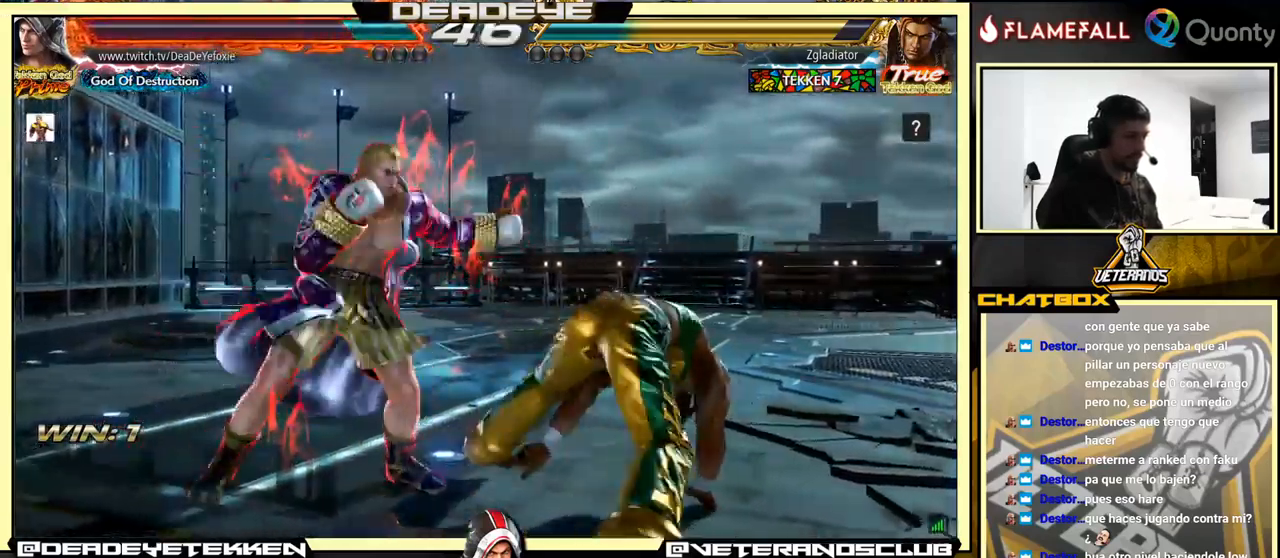
{"buttons": [], "left_stick": "left", "events": [[117, "left_stick", "down-left"], [334, "left_stick", "left"]]}
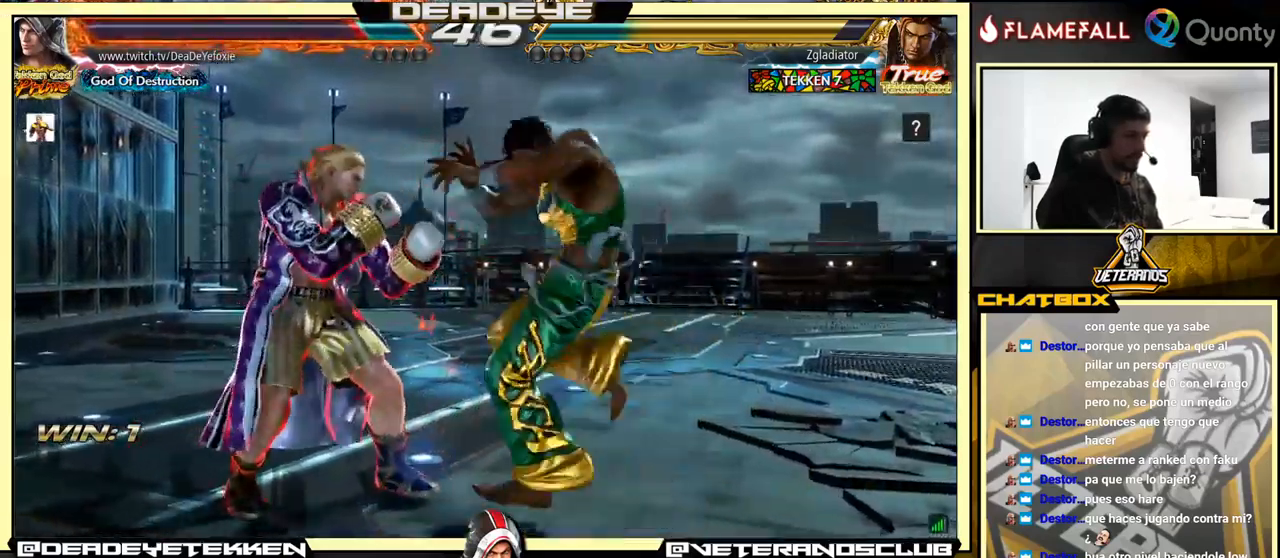
{"buttons": [], "left_stick": "right", "events": [[317, "left_stick", "right"], [400, "left_stick", "center"], [450, "left_stick", "right"]]}
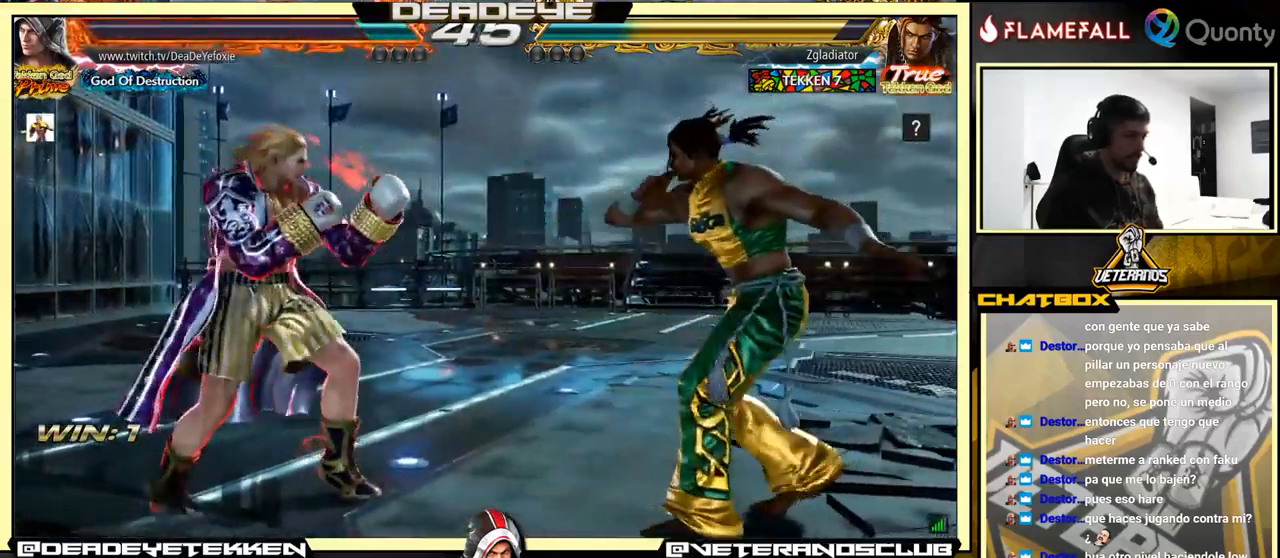
{"buttons": [], "left_stick": "left", "events": [[34, "TRIANGLE", "down"], [34, "left_stick", "down-right"], [150, "TRIANGLE", "up"], [184, "CROSS", "down"], [317, "CROSS", "up"], [367, "left_stick", "center"], [450, "left_stick", "left"]]}
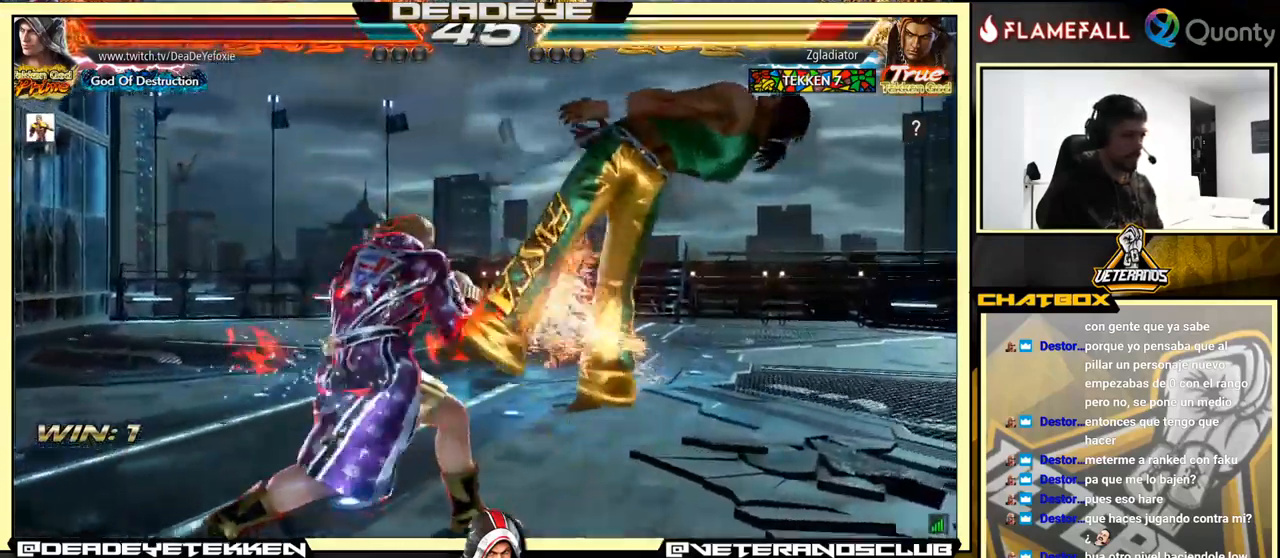
{"buttons": [], "left_stick": "center", "events": [[200, "SQUARE", "down"], [267, "SQUARE", "up"], [284, "left_stick", "center"]]}
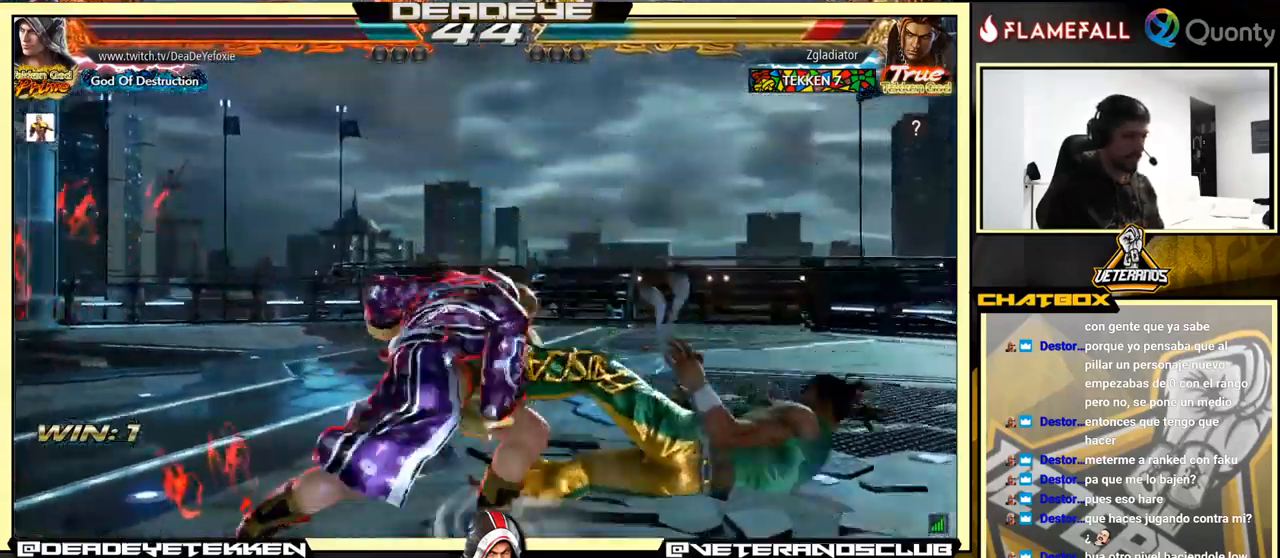
{"buttons": [], "left_stick": "down-right", "events": [[350, "left_stick", "down-right"], [450, "SQUARE", "down"], [500, "SQUARE", "up"]]}
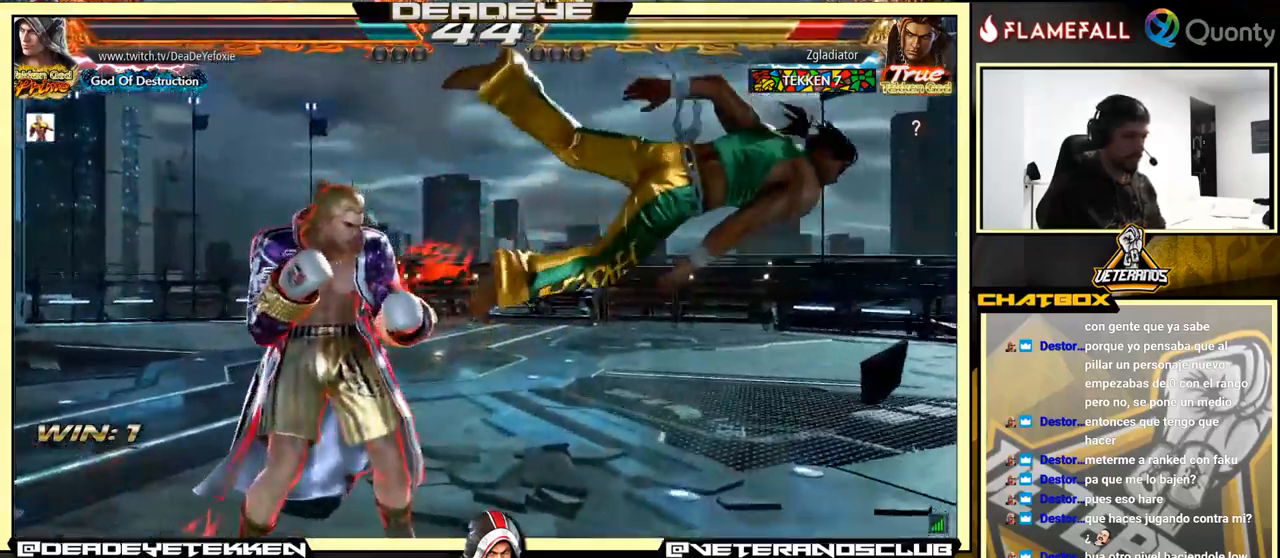
{"buttons": ["SQUARE"], "left_stick": "left", "events": [[50, "TRIANGLE", "down"], [100, "TRIANGLE", "up"], [134, "SQUARE", "down"], [134, "left_stick", "left"], [184, "SQUARE", "up"], [250, "SQUARE", "down"], [300, "SQUARE", "up"], [384, "SQUARE", "down"], [434, "SQUARE", "up"], [500, "SQUARE", "down"]]}
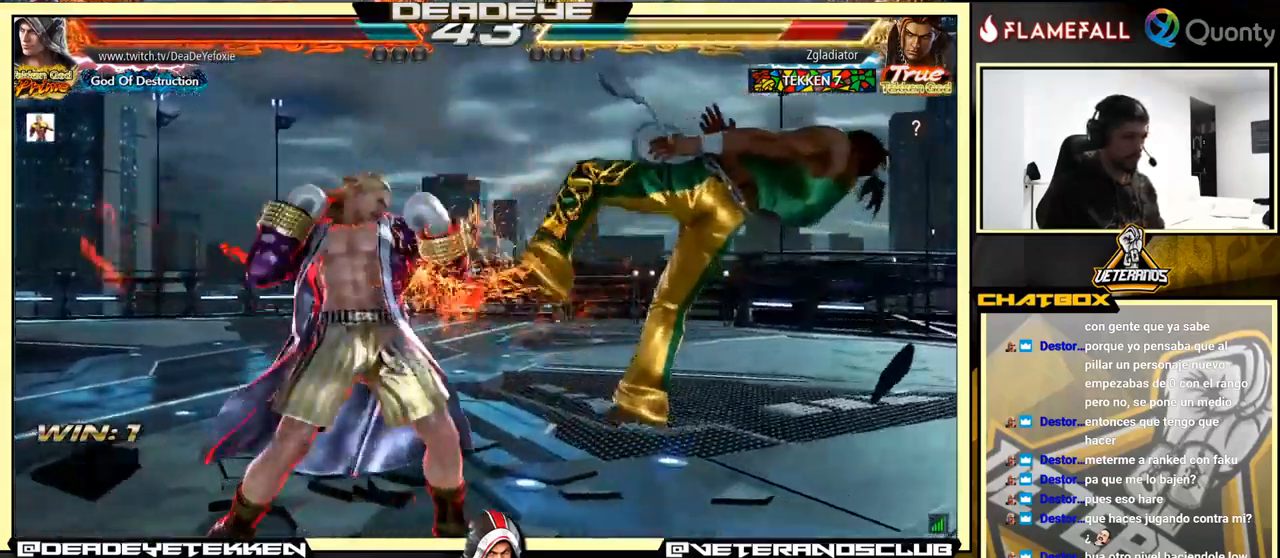
{"buttons": ["TRIANGLE"], "left_stick": "left", "events": [[200, "SQUARE", "up"], [367, "TRIANGLE", "down"], [417, "TRIANGLE", "up"], [467, "TRIANGLE", "down"]]}
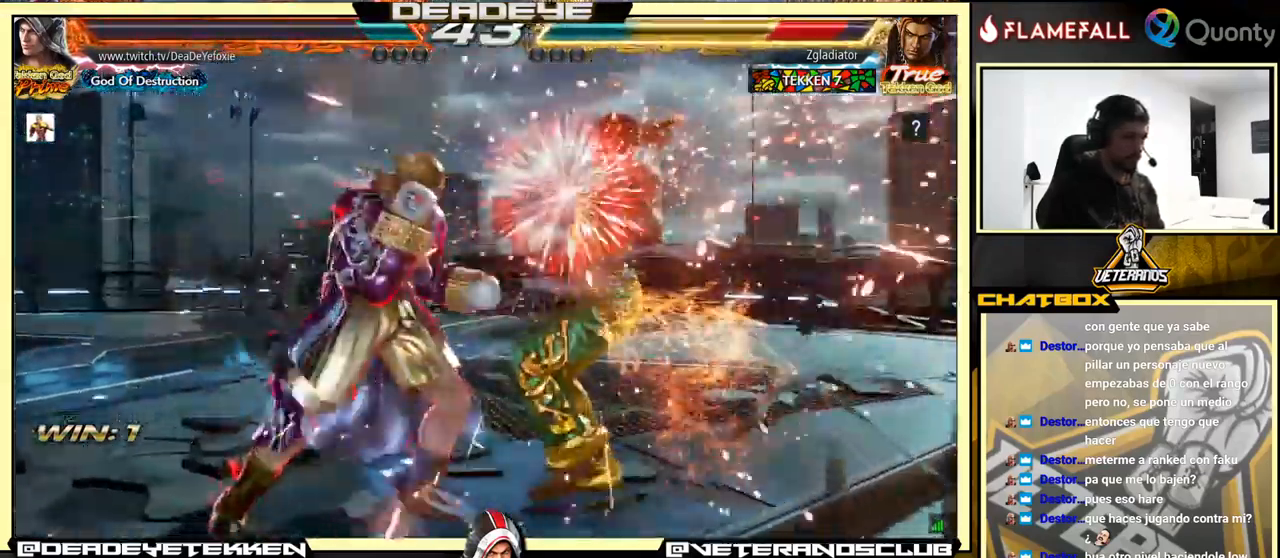
{"buttons": [], "left_stick": "center", "events": [[17, "TRIANGLE", "up"], [301, "left_stick", "center"]]}
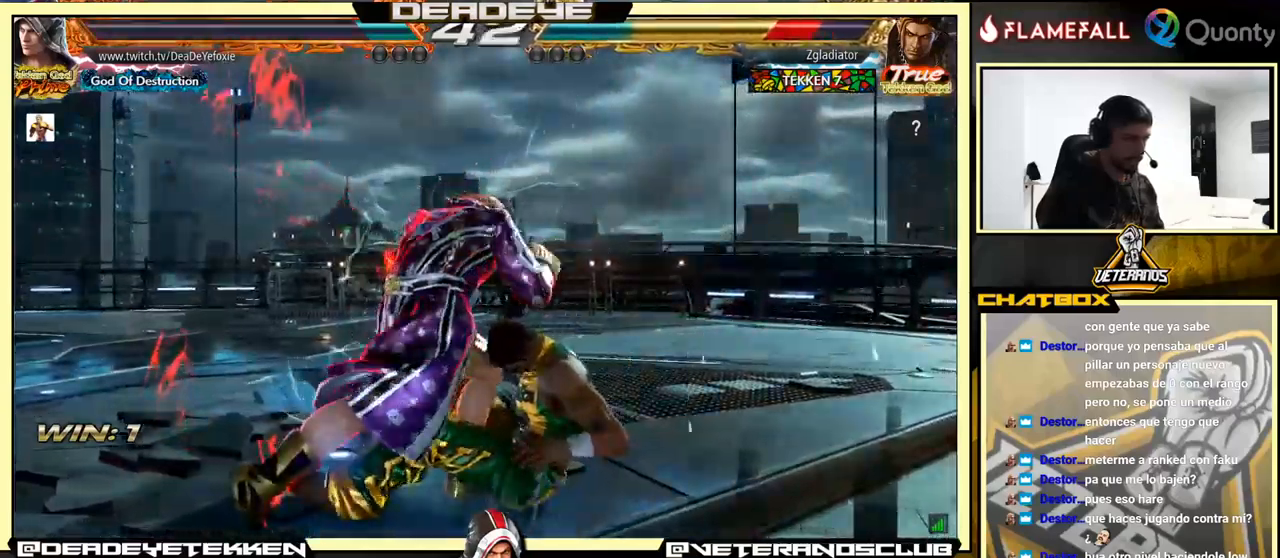
{"buttons": [], "left_stick": "center", "events": [[100, "left_stick", "up"], [216, "left_stick", "center"]]}
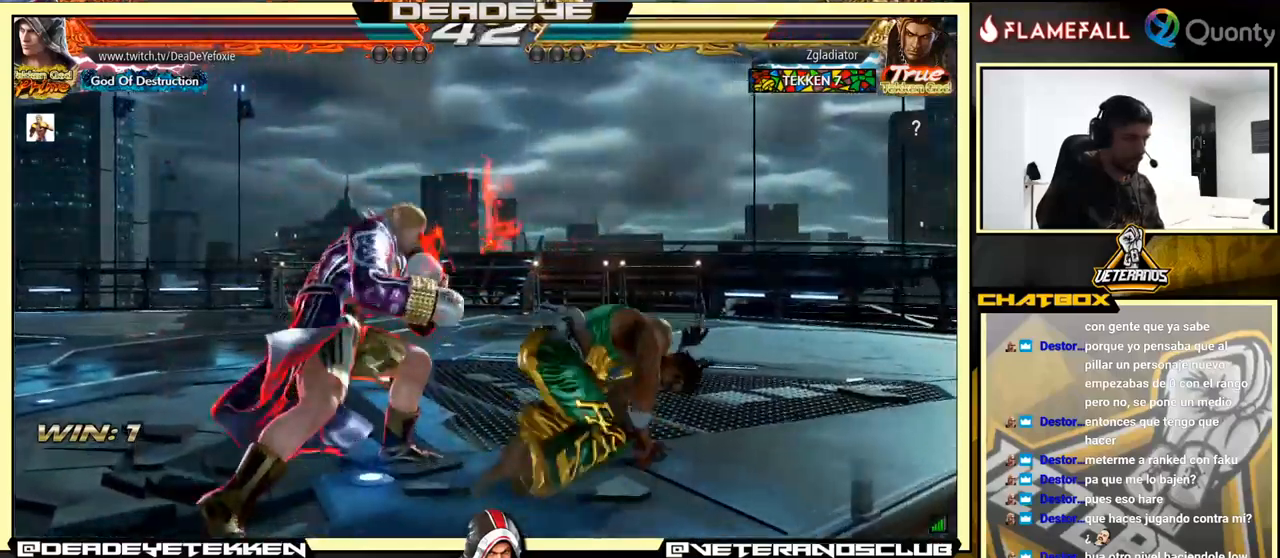
{"buttons": ["SQUARE"], "left_stick": "left", "events": [[133, "TRIANGLE", "down"], [233, "SQUARE", "down"], [250, "TRIANGLE", "up"], [316, "left_stick", "left"]]}
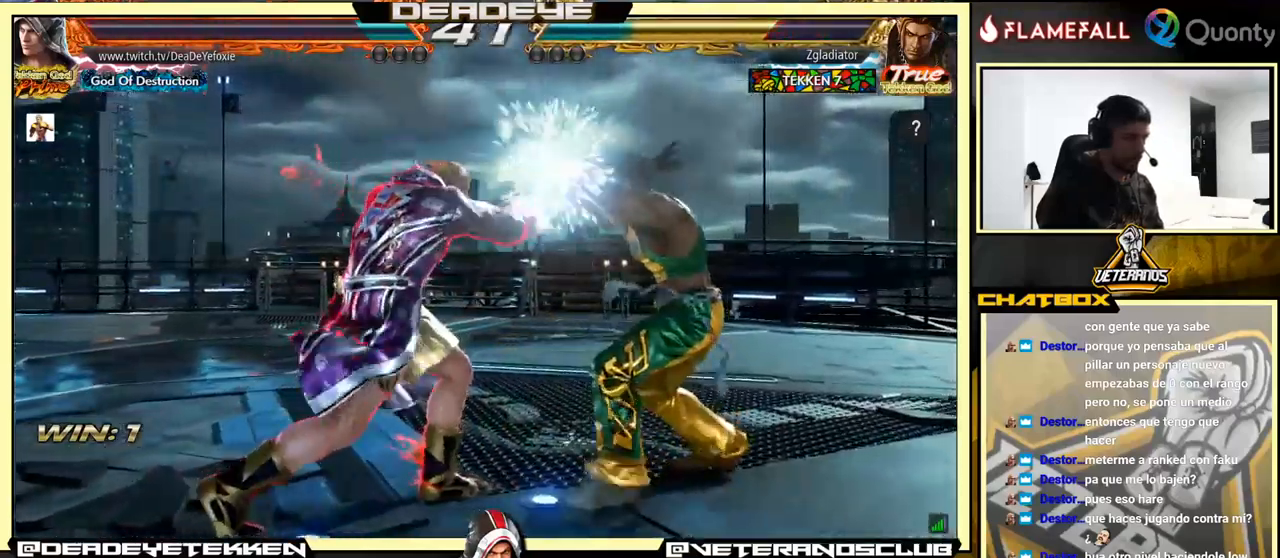
{"buttons": ["SQUARE"], "left_stick": "center", "events": [[133, "SQUARE", "up"], [233, "left_stick", "center"], [366, "SQUARE", "down"], [416, "SQUARE", "up"], [450, "SQUARE", "down"]]}
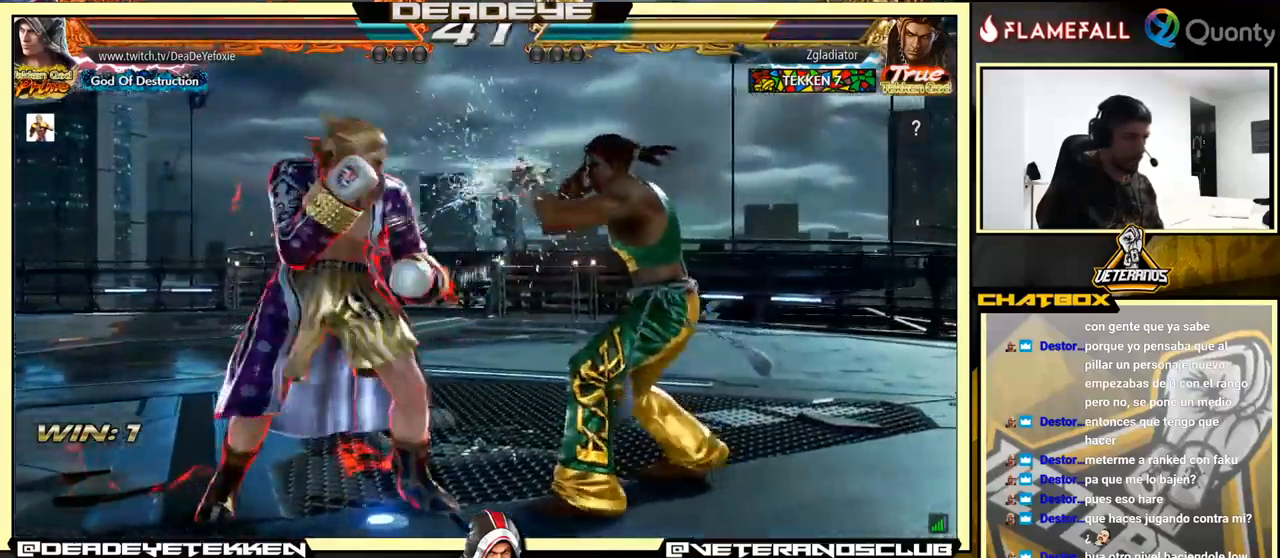
{"buttons": [], "left_stick": "down", "events": [[16, "SQUARE", "up"], [16, "left_stick", "down"], [66, "SQUARE", "down"], [116, "SQUARE", "up"], [166, "SQUARE", "down"], [233, "SQUARE", "up"], [283, "SQUARE", "down"], [350, "SQUARE", "up"], [416, "SQUARE", "down"], [483, "SQUARE", "up"]]}
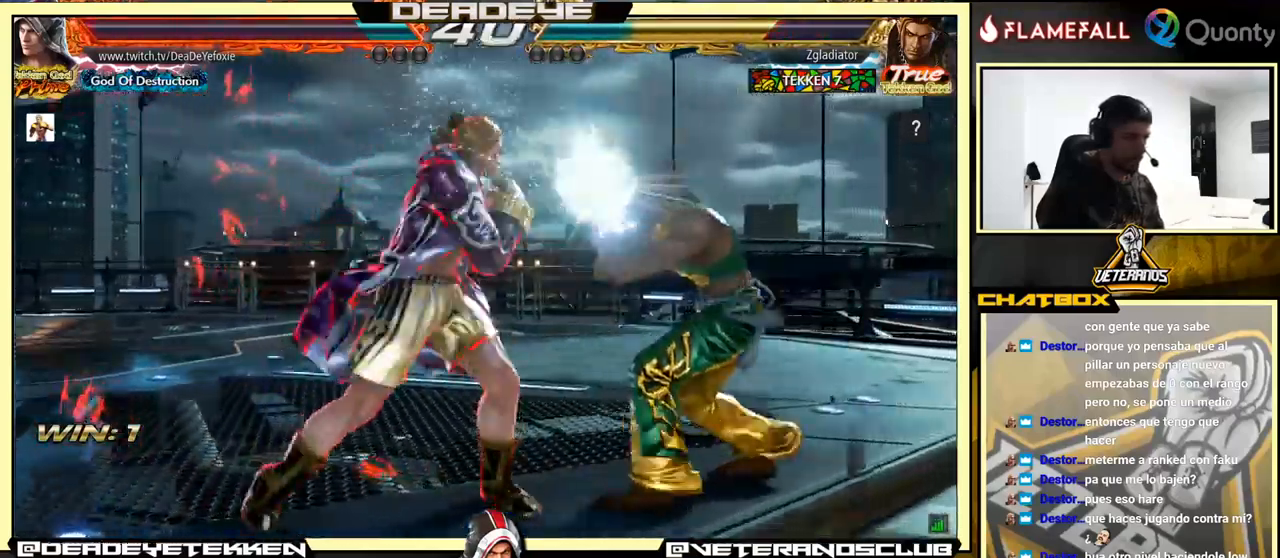
{"buttons": [], "left_stick": "center", "events": [[33, "SQUARE", "down"], [100, "left_stick", "center"], [233, "SQUARE", "up"]]}
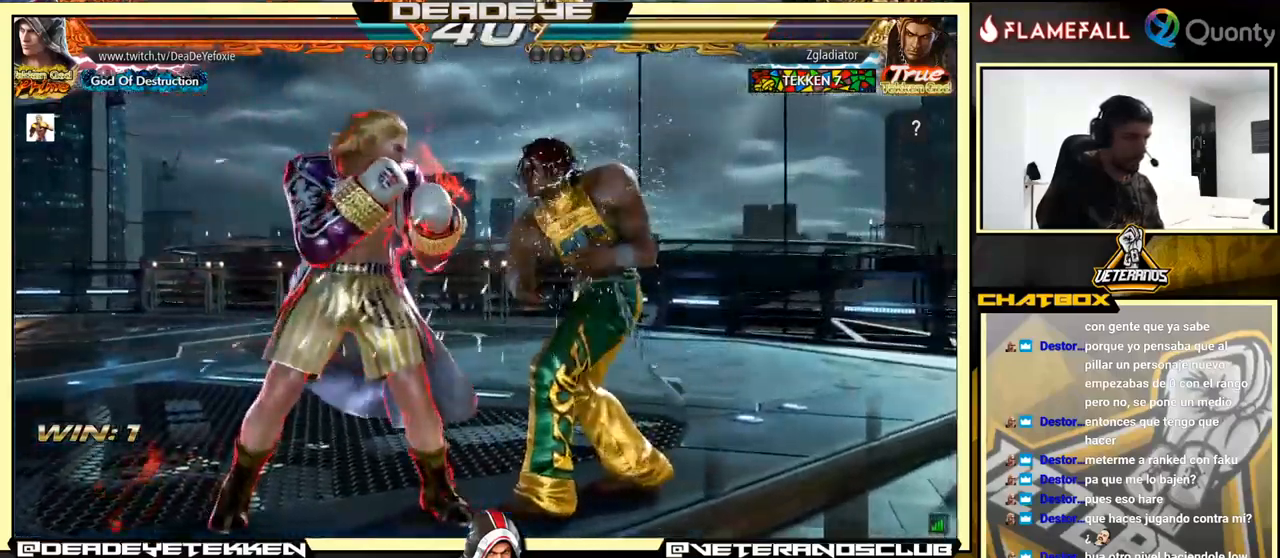
{"buttons": [], "left_stick": "center", "events": [[16, "CROSS", "down"], [100, "CROSS", "up"], [400, "SQUARE", "down"], [466, "SQUARE", "up"]]}
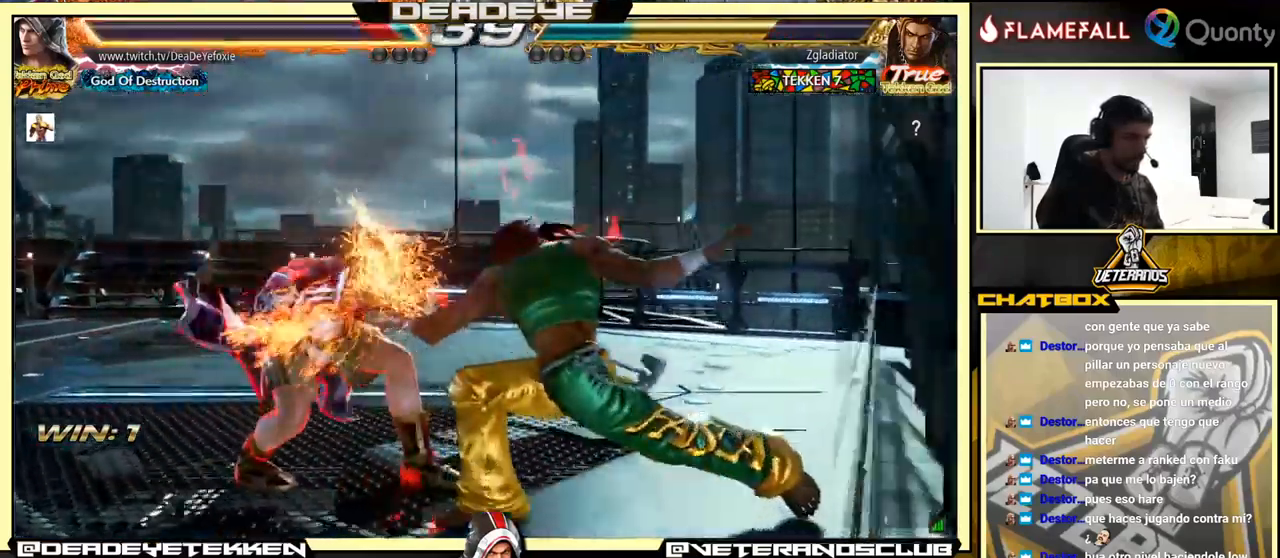
{"buttons": [], "left_stick": "left", "events": [[100, "SQUARE", "down"], [183, "SQUARE", "up"], [216, "left_stick", "left"]]}
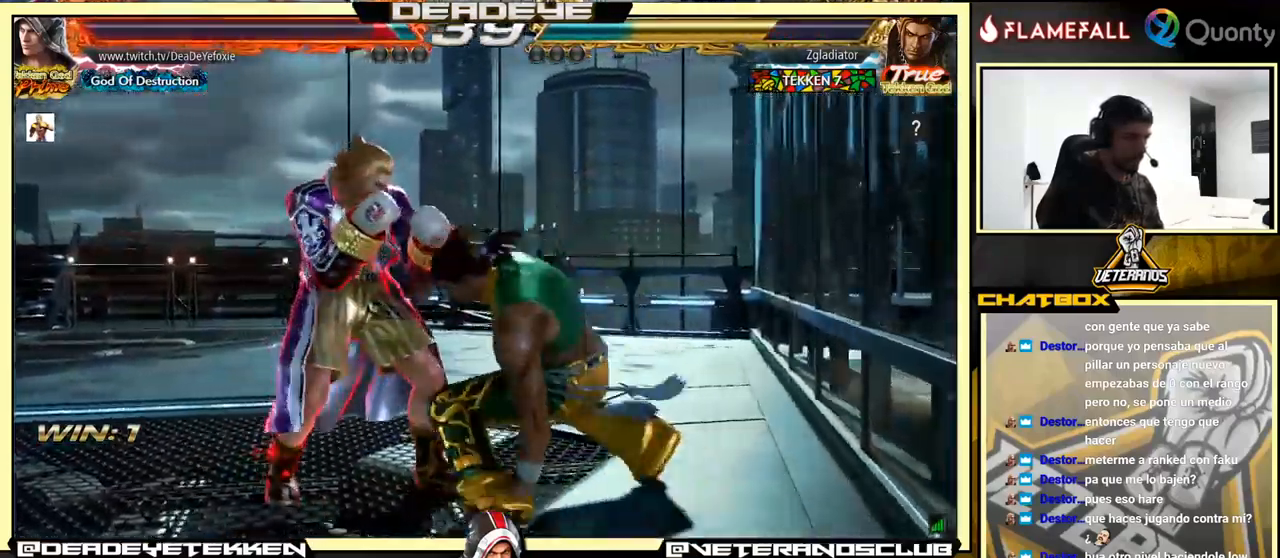
{"buttons": [], "left_stick": "center", "events": [[316, "left_stick", "down"], [466, "left_stick", "center"]]}